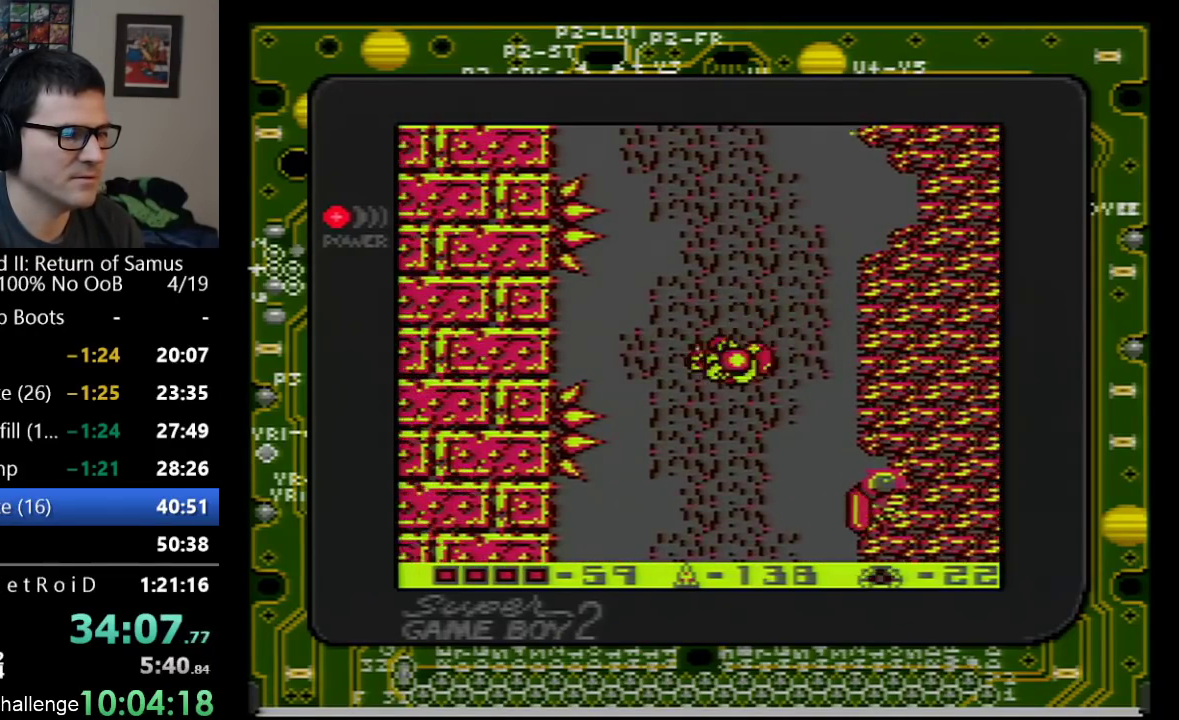
Gameplay with a controller (Nintendo layout); each line is a JSON object with the inputs held at the frame after it. "events" lists button and stick changes between this image and that frame as [ms after this image, input, new state], when the widget could be followed in between. Not read: L3 R3.
{"buttons": ["A"], "events": [[383, "DPAD_RIGHT", "down"], [450, "DPAD_RIGHT", "up"]]}
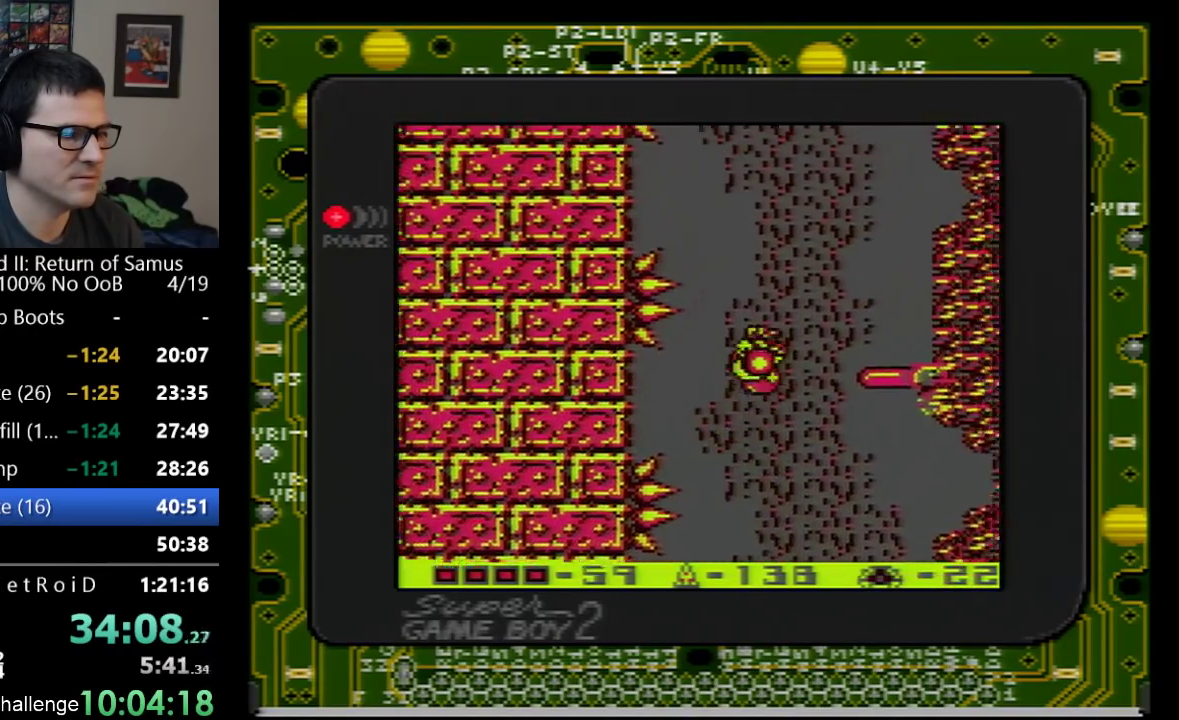
{"buttons": ["DPAD_RIGHT"], "events": [[17, "DPAD_LEFT", "down"], [350, "DPAD_LEFT", "up"], [383, "DPAD_RIGHT", "down"], [450, "A", "up"]]}
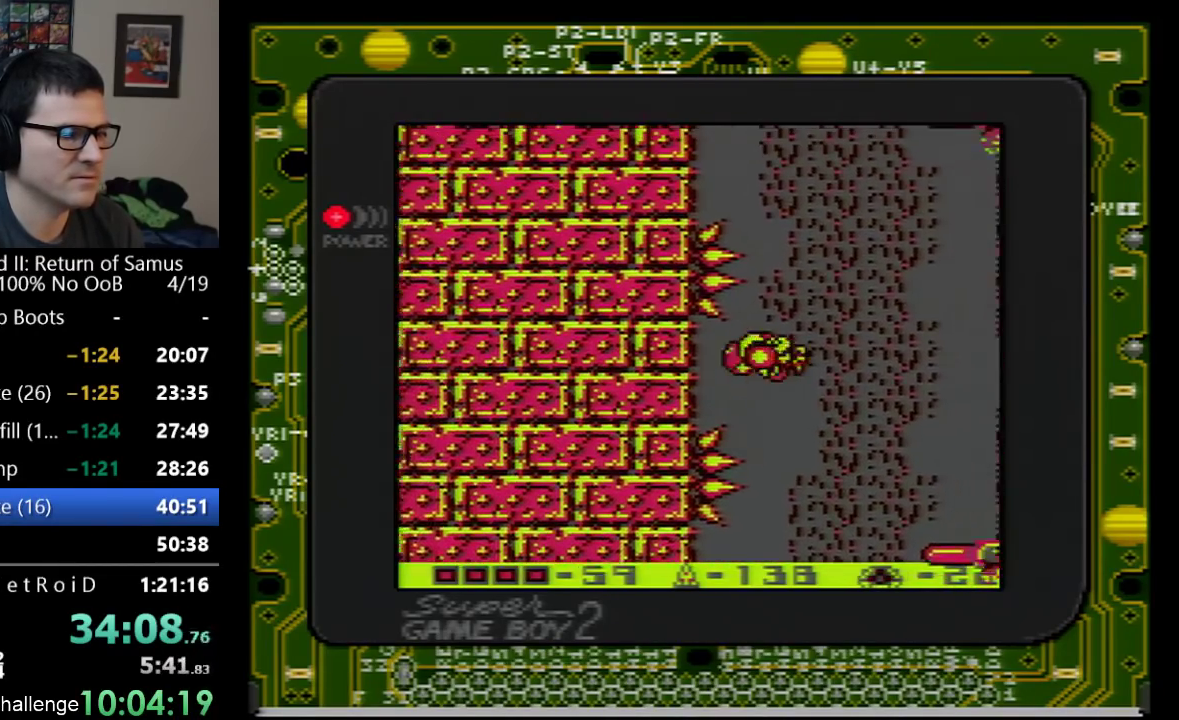
{"buttons": ["A"], "events": [[100, "DPAD_RIGHT", "up"], [167, "DPAD_LEFT", "down"], [267, "DPAD_LEFT", "up"], [317, "DPAD_RIGHT", "down"], [467, "A", "down"], [467, "DPAD_RIGHT", "up"]]}
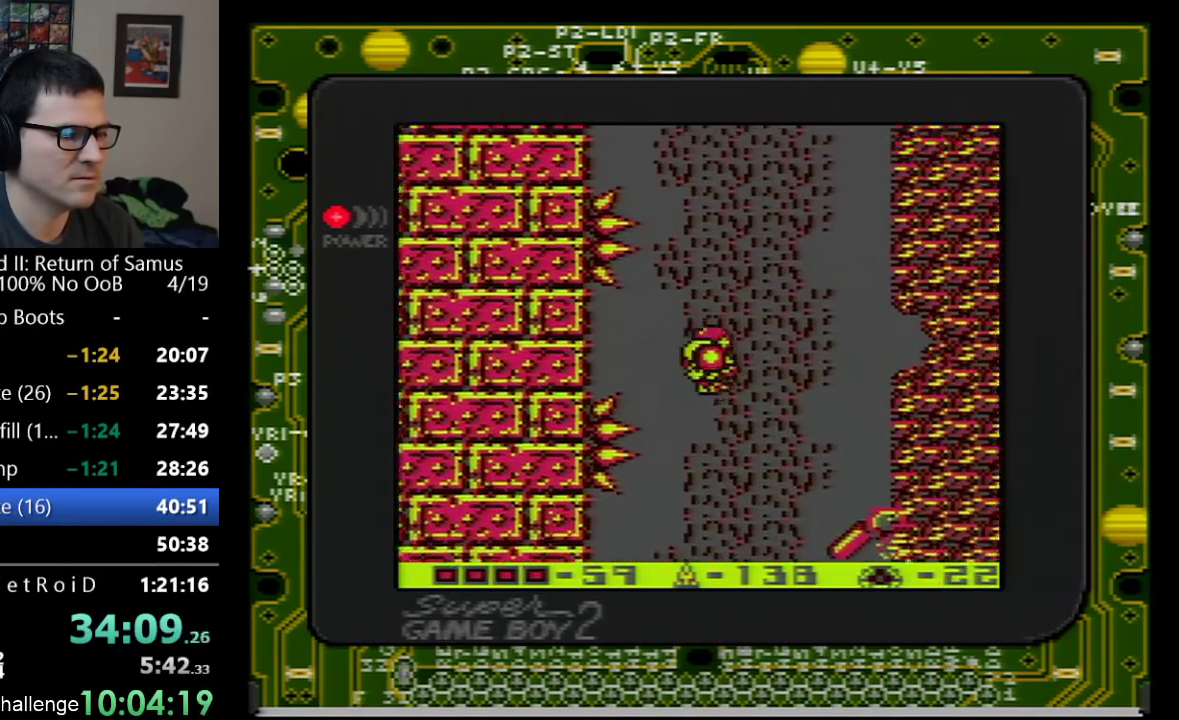
{"buttons": ["A"], "events": [[250, "DPAD_LEFT", "down"], [350, "DPAD_LEFT", "up"]]}
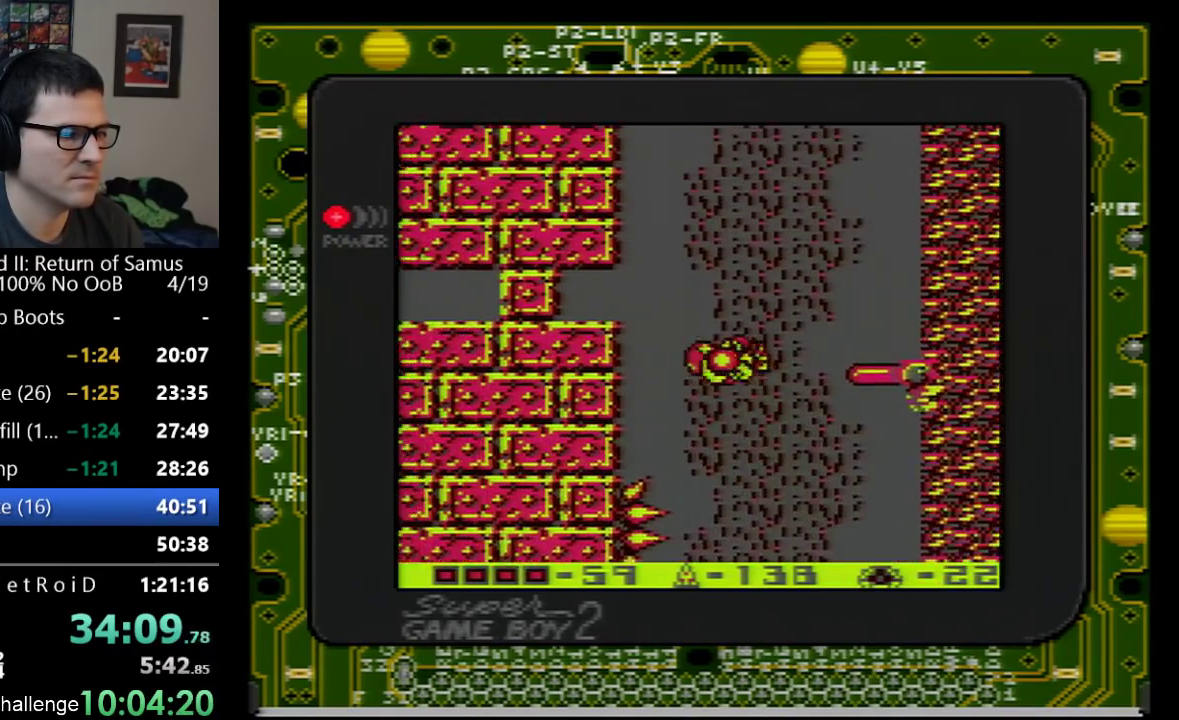
{"buttons": ["A", "DPAD_RIGHT"], "events": [[417, "DPAD_RIGHT", "down"]]}
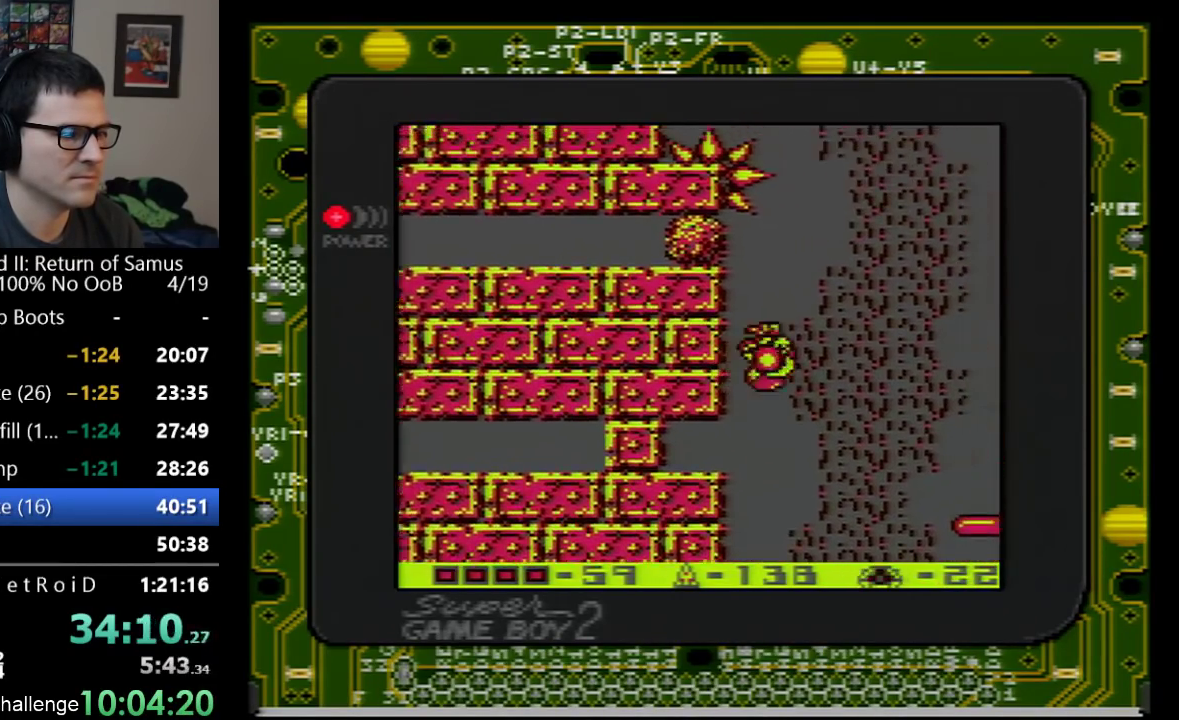
{"buttons": ["A"], "events": [[33, "A", "up"], [67, "DPAD_RIGHT", "up"], [450, "A", "down"]]}
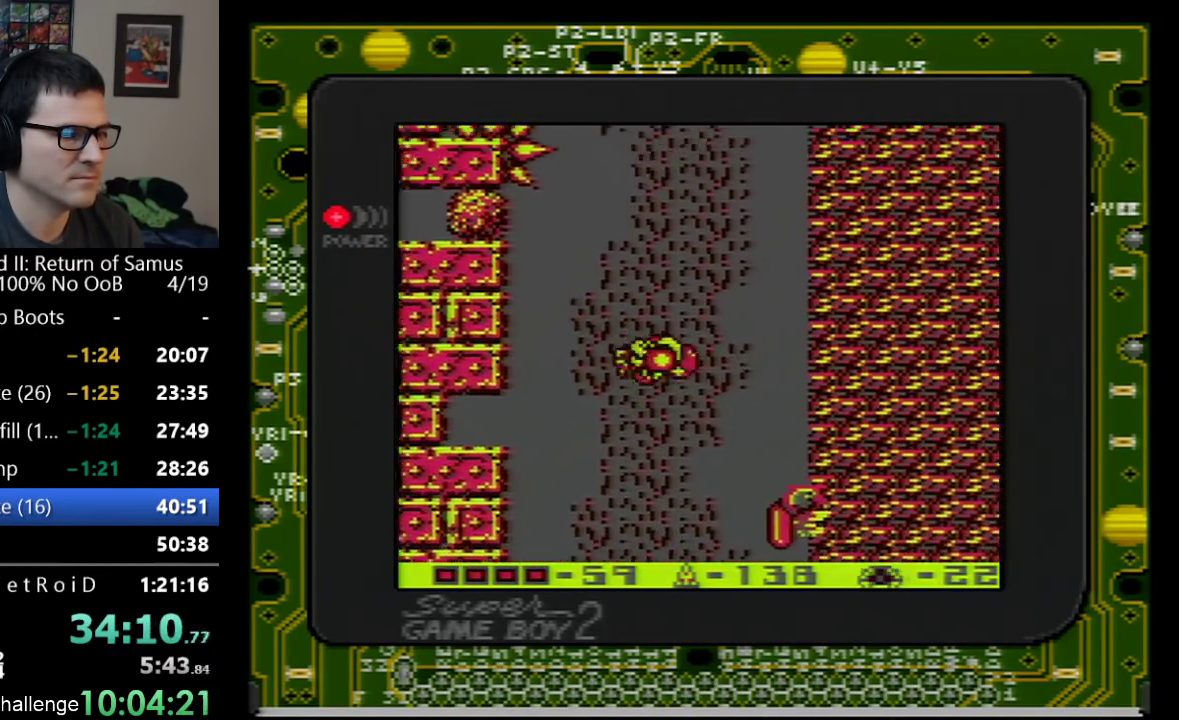
{"buttons": ["A"], "events": [[250, "DPAD_LEFT", "down"], [383, "DPAD_LEFT", "up"]]}
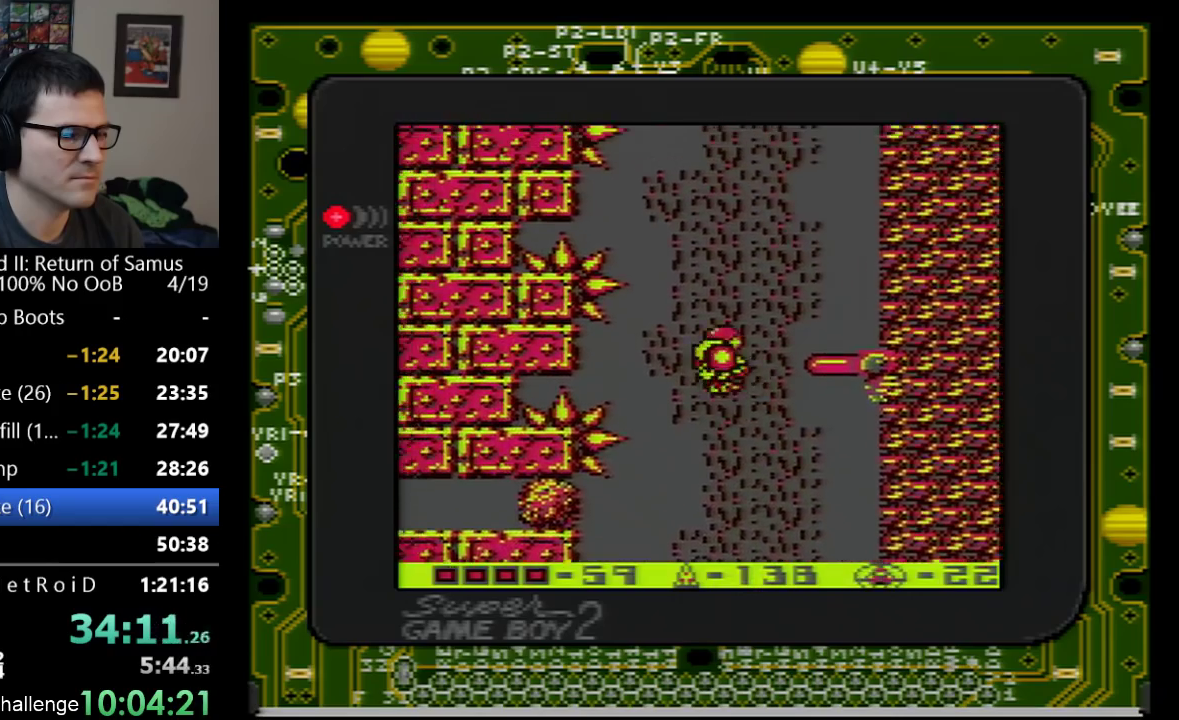
{"buttons": ["A"], "events": [[350, "DPAD_RIGHT", "down"], [483, "DPAD_RIGHT", "up"]]}
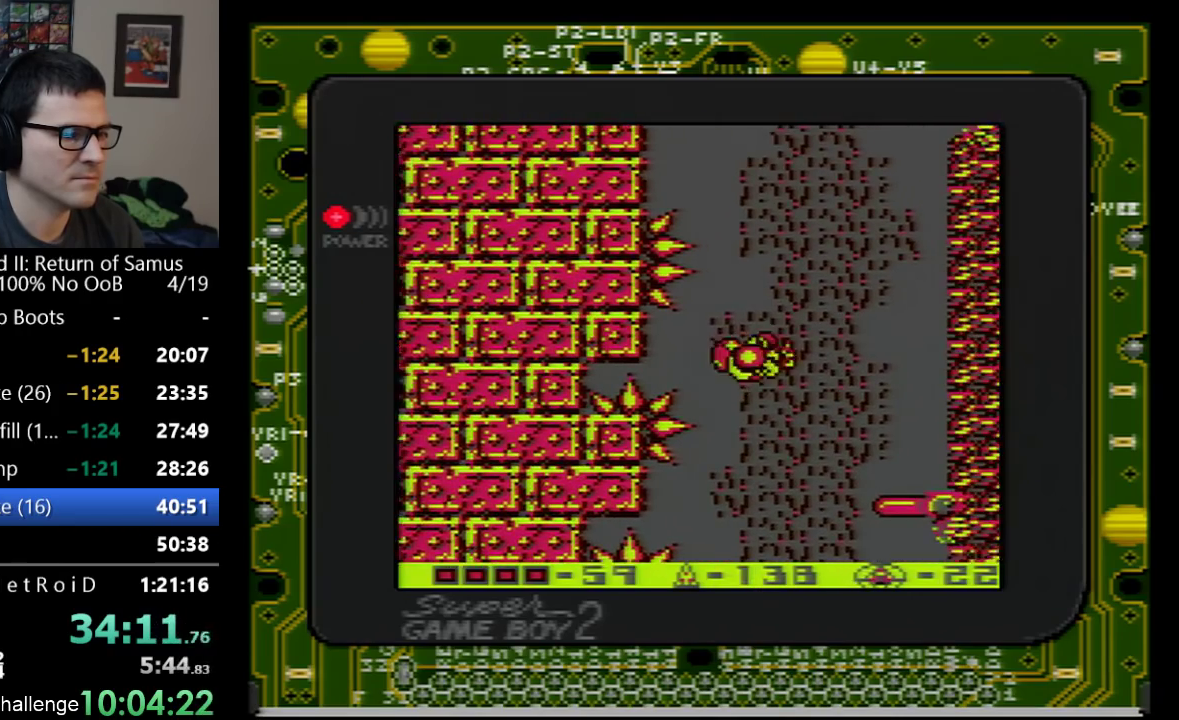
{"buttons": ["A"], "events": [[33, "A", "up"], [383, "DPAD_LEFT", "down"], [417, "A", "down"], [450, "DPAD_LEFT", "up"]]}
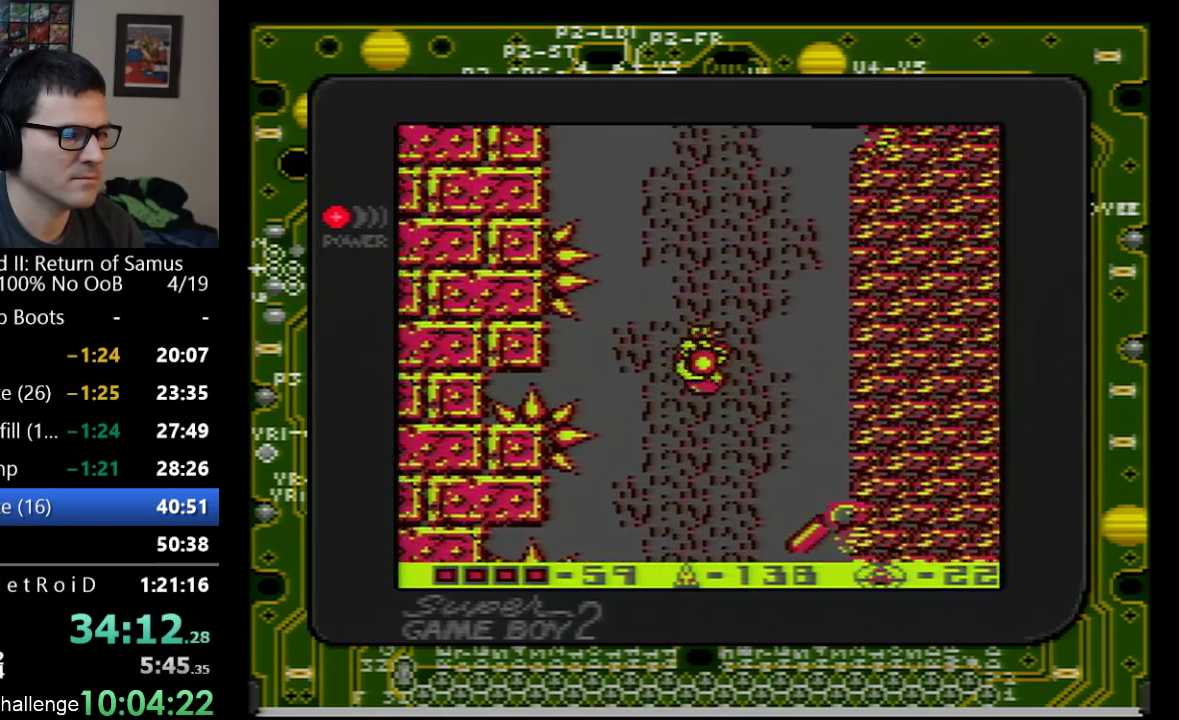
{"buttons": ["A"], "events": [[317, "DPAD_RIGHT", "down"], [417, "DPAD_RIGHT", "up"]]}
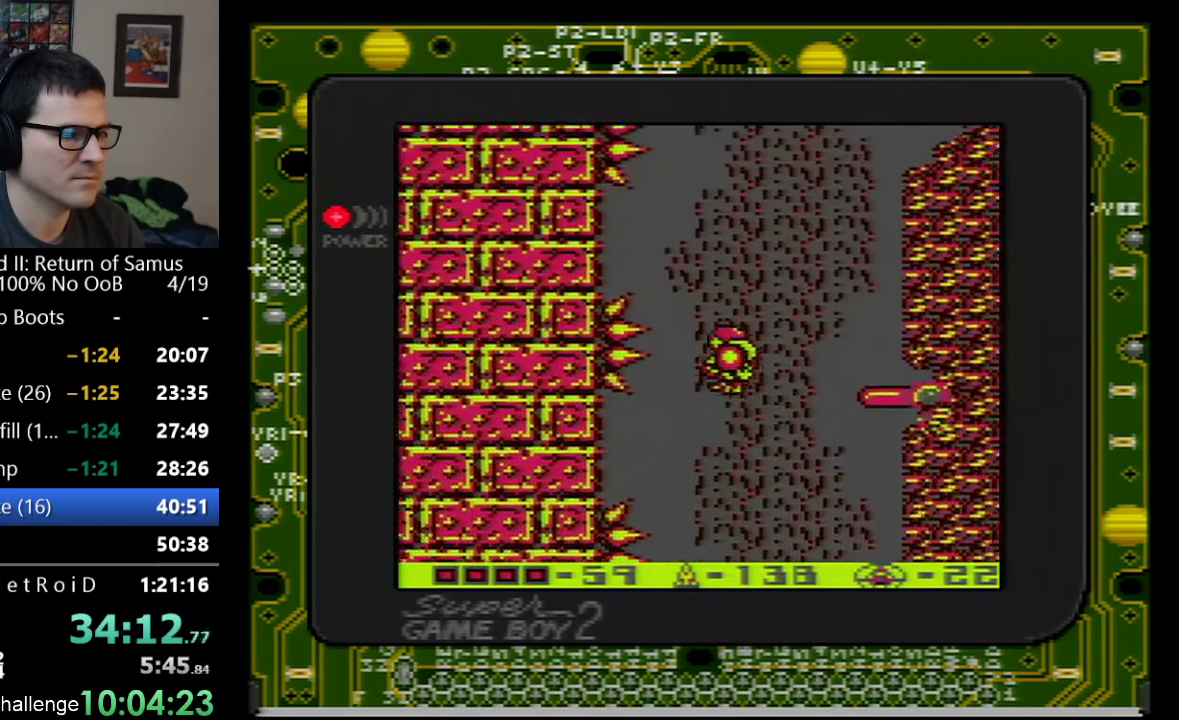
{"buttons": [], "events": [[483, "A", "up"]]}
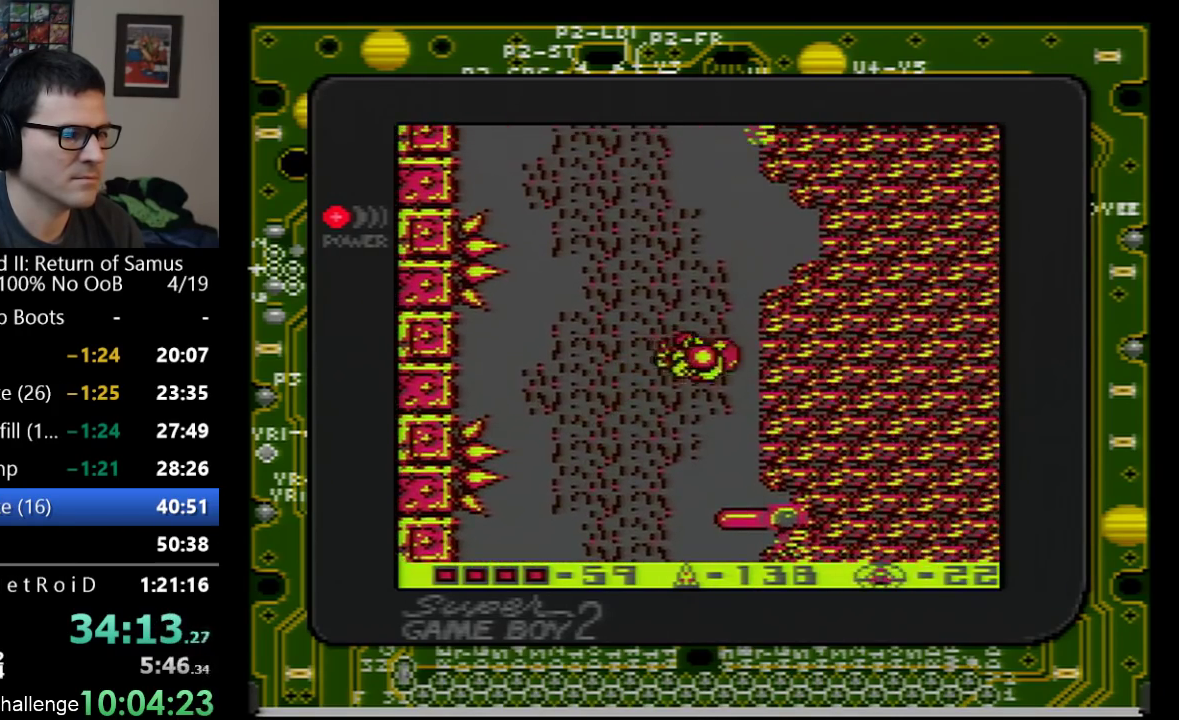
{"buttons": ["A"], "events": [[100, "DPAD_LEFT", "down"], [350, "A", "down"], [350, "DPAD_LEFT", "up"]]}
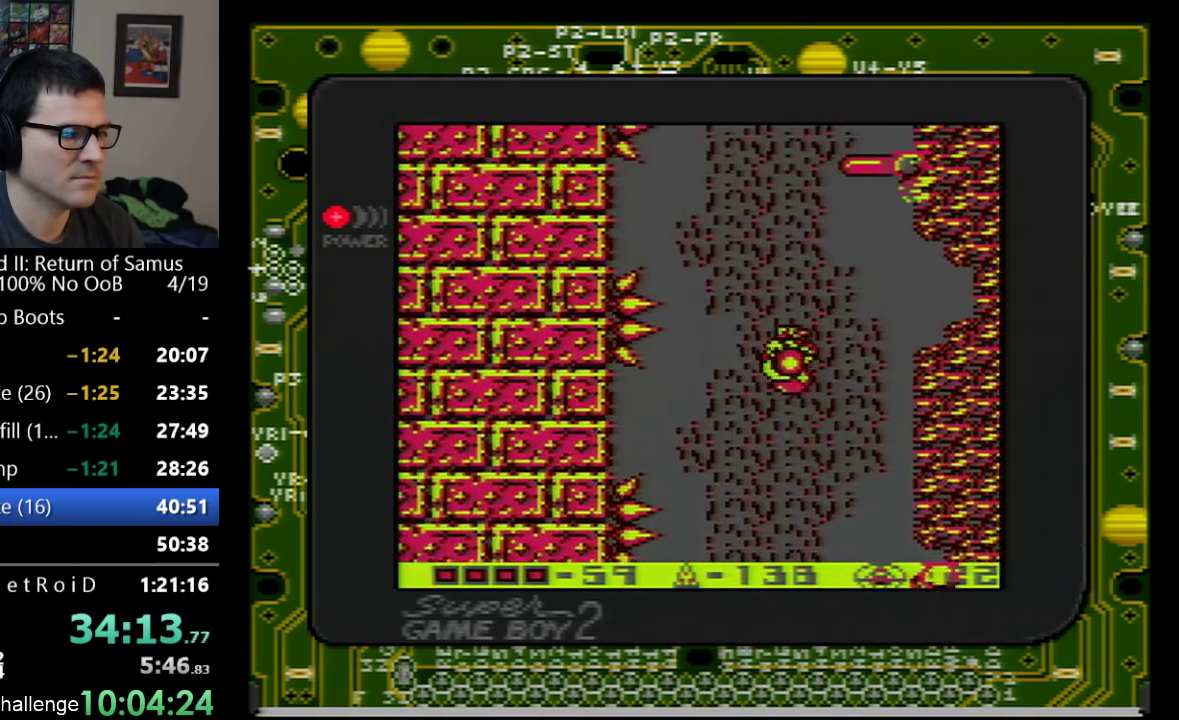
{"buttons": ["A"], "events": []}
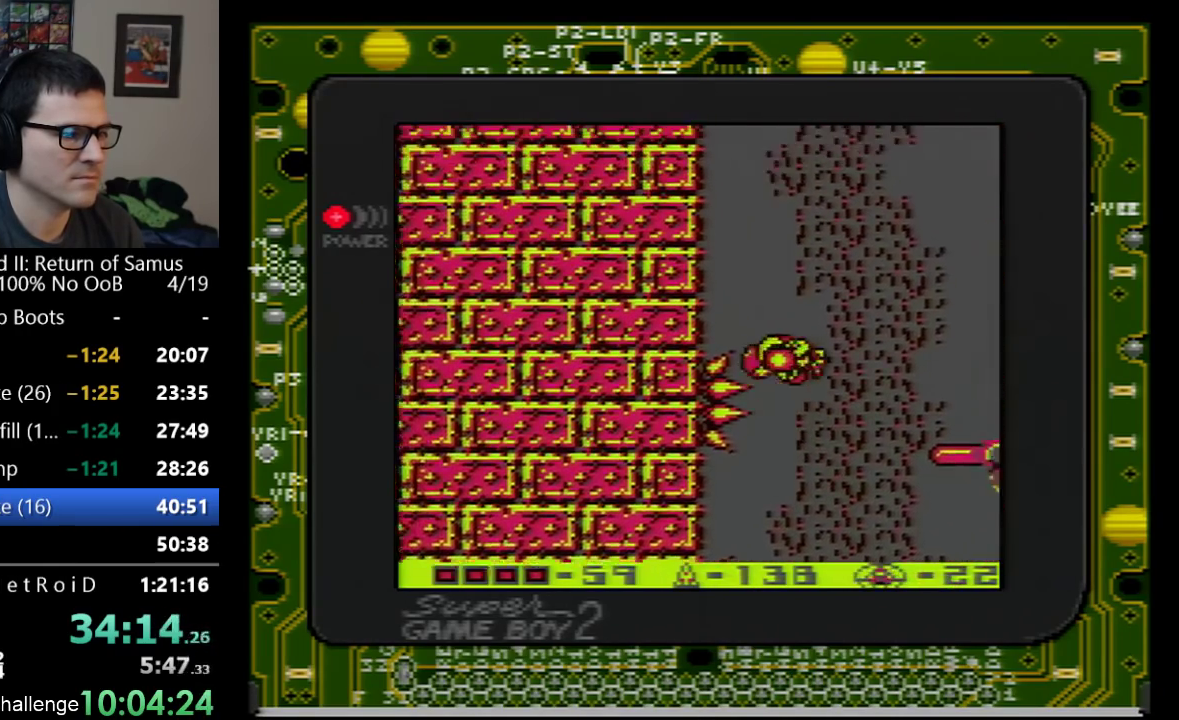
{"buttons": [], "events": [[17, "DPAD_RIGHT", "down"], [100, "DPAD_RIGHT", "up"], [450, "A", "up"]]}
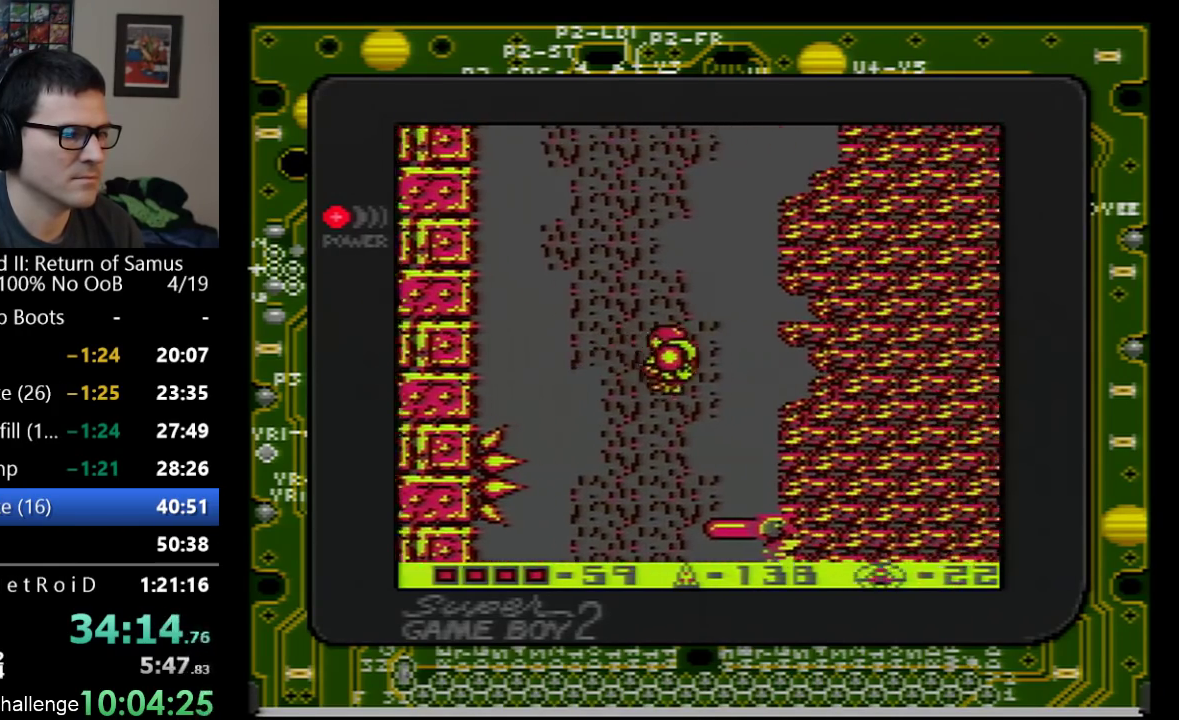
{"buttons": ["A"], "events": [[100, "DPAD_LEFT", "down"], [200, "A", "down"], [267, "DPAD_LEFT", "up"], [417, "A", "up"], [500, "A", "down"]]}
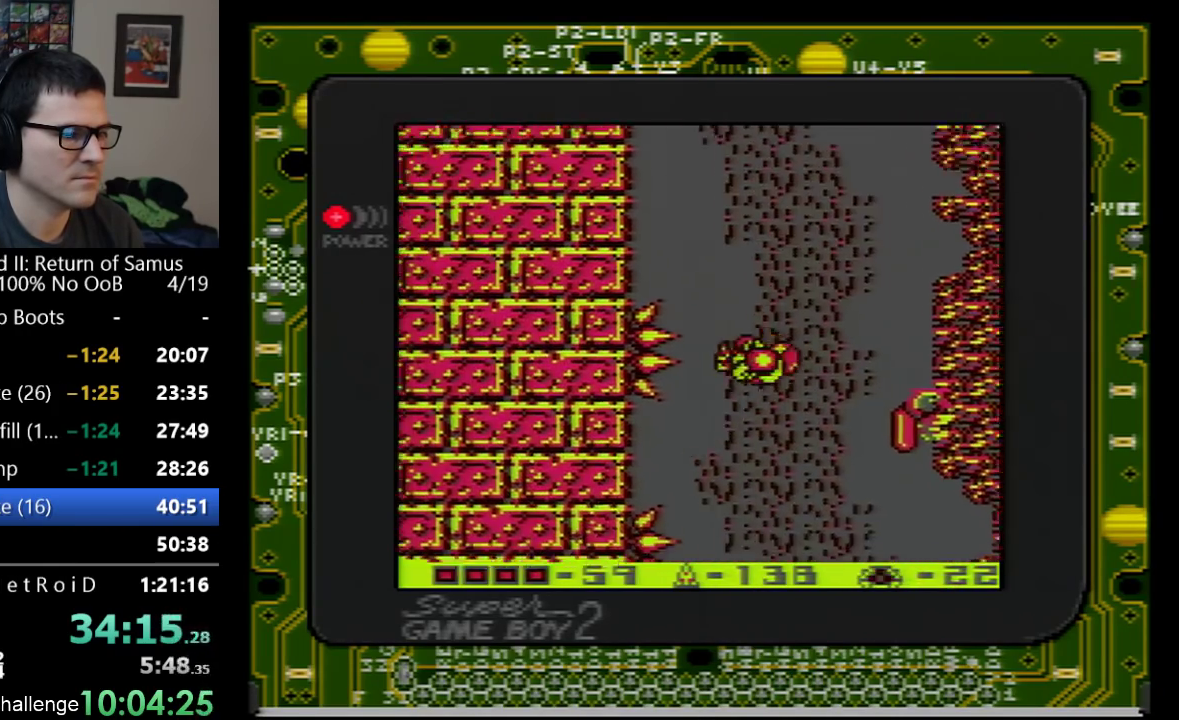
{"buttons": ["A"], "events": [[350, "DPAD_RIGHT", "down"], [417, "DPAD_RIGHT", "up"]]}
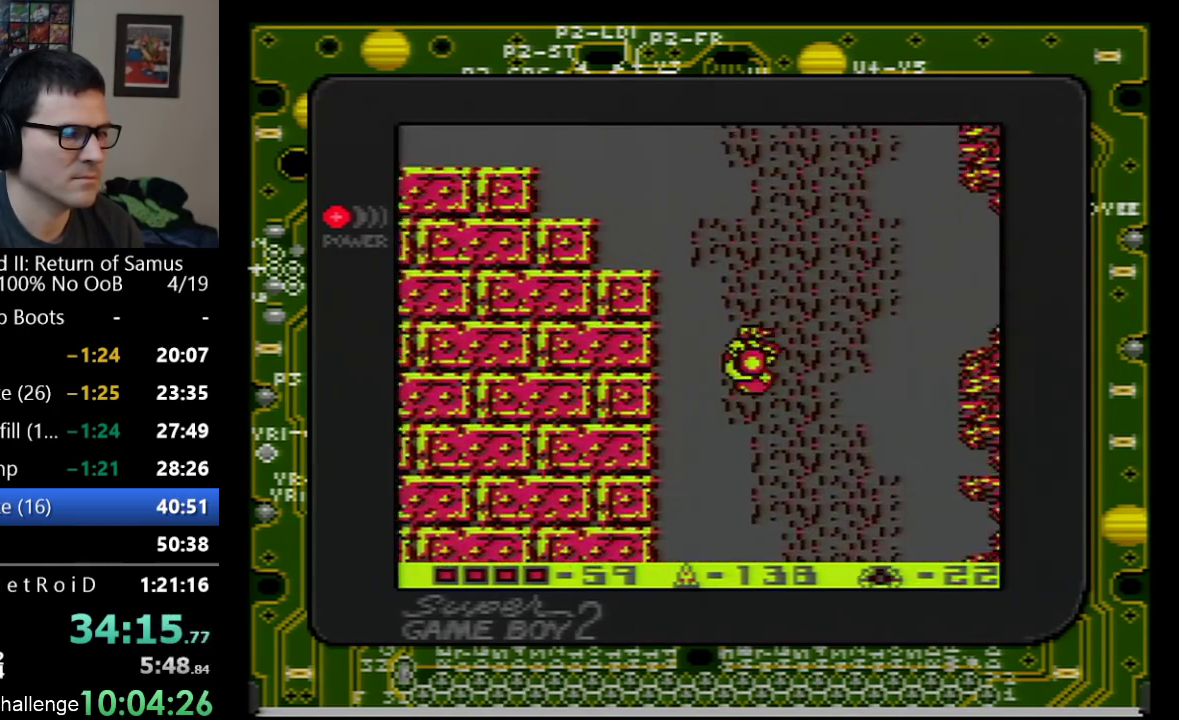
{"buttons": ["A", "DPAD_LEFT"], "events": [[100, "DPAD_LEFT", "down"]]}
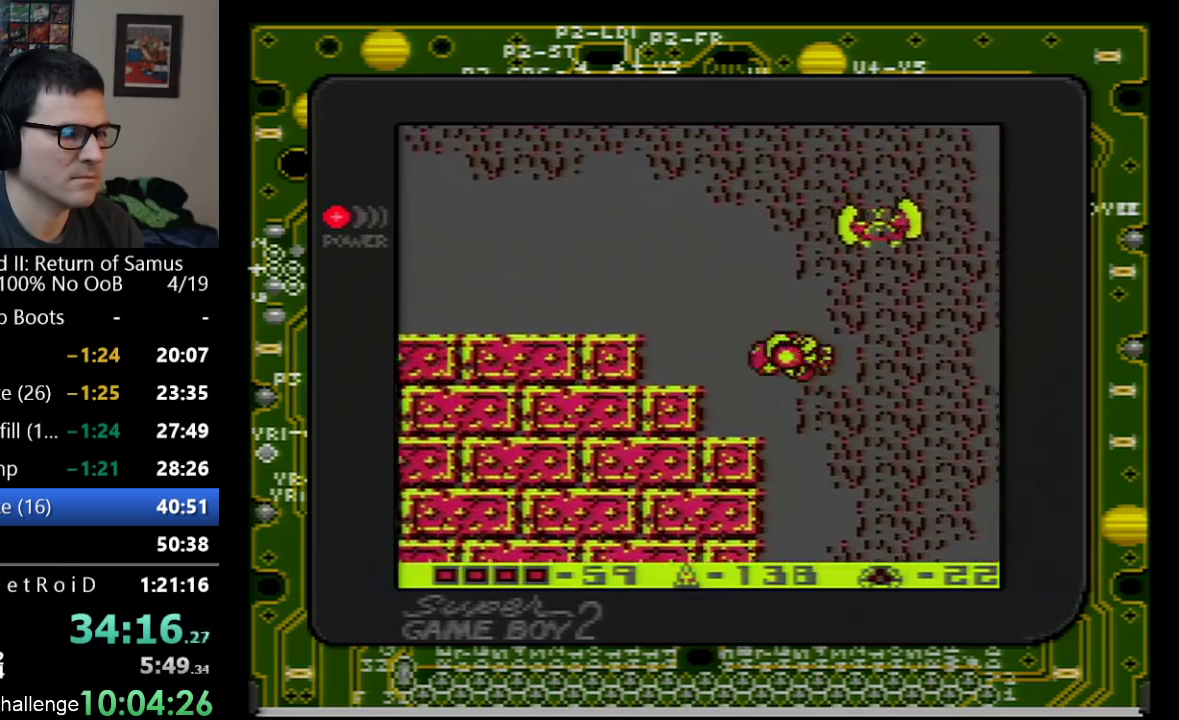
{"buttons": ["DPAD_LEFT"], "events": [[317, "A", "up"]]}
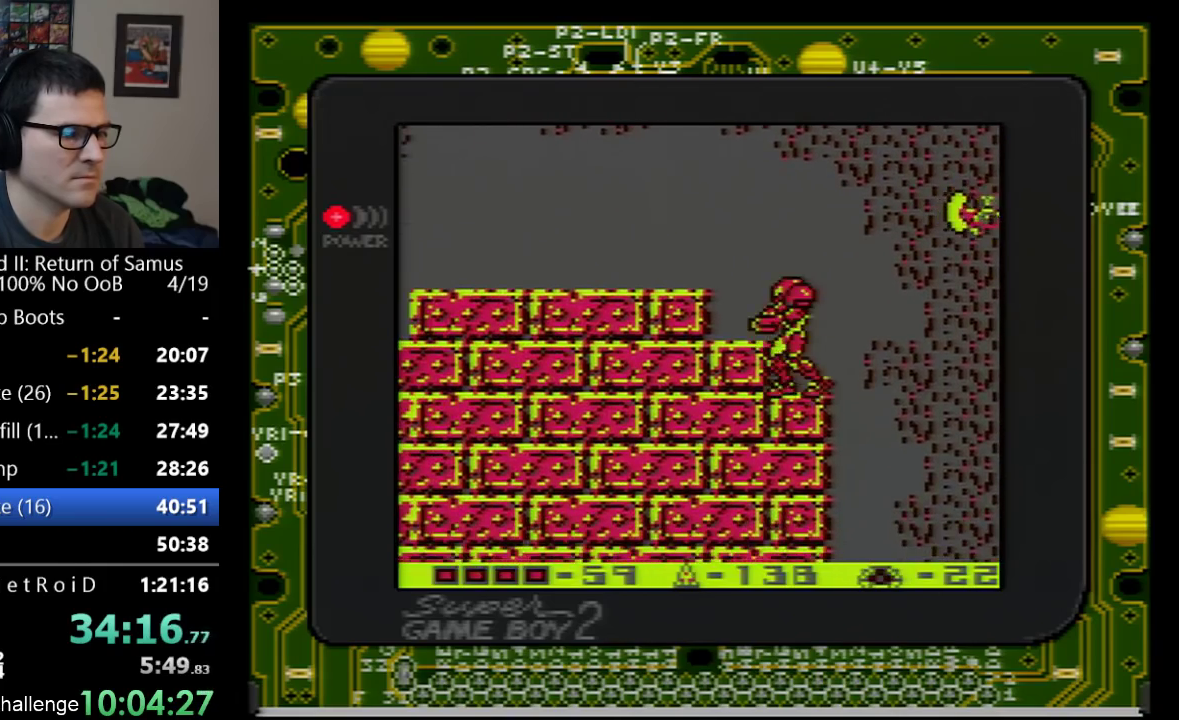
{"buttons": ["DPAD_LEFT"], "events": [[50, "A", "down"], [283, "A", "up"]]}
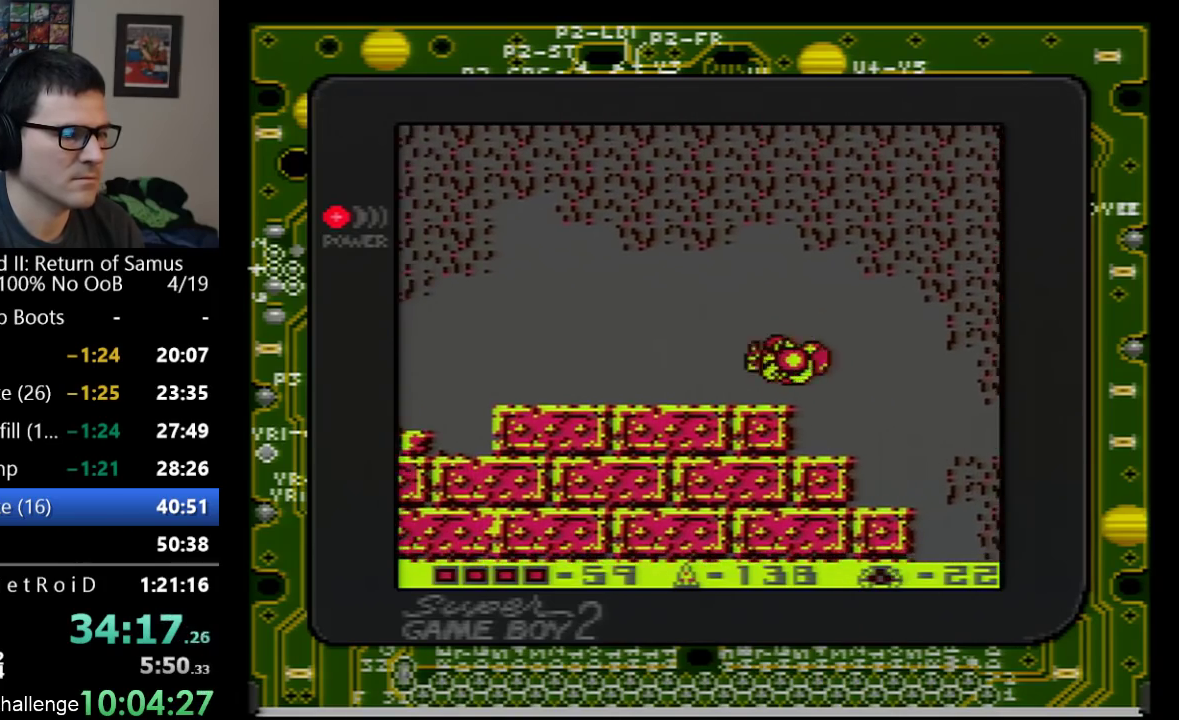
{"buttons": ["DPAD_LEFT"], "events": []}
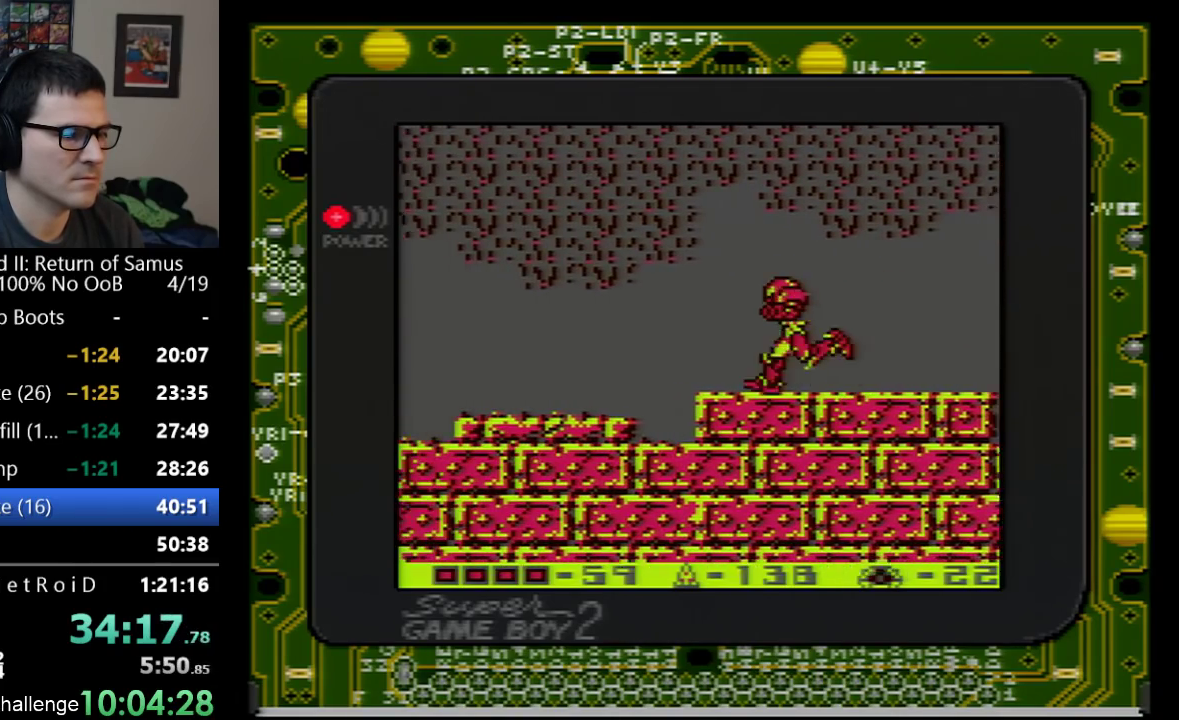
{"buttons": ["DPAD_LEFT"], "events": []}
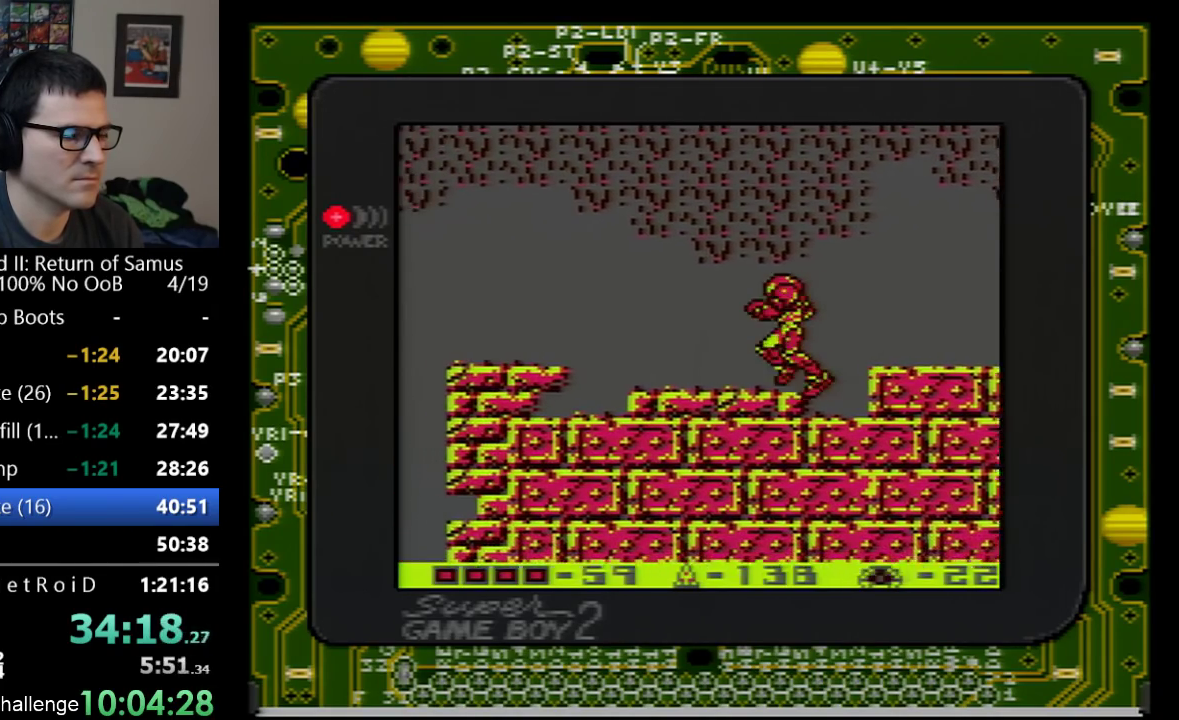
{"buttons": ["A", "DPAD_LEFT"], "events": [[383, "A", "down"]]}
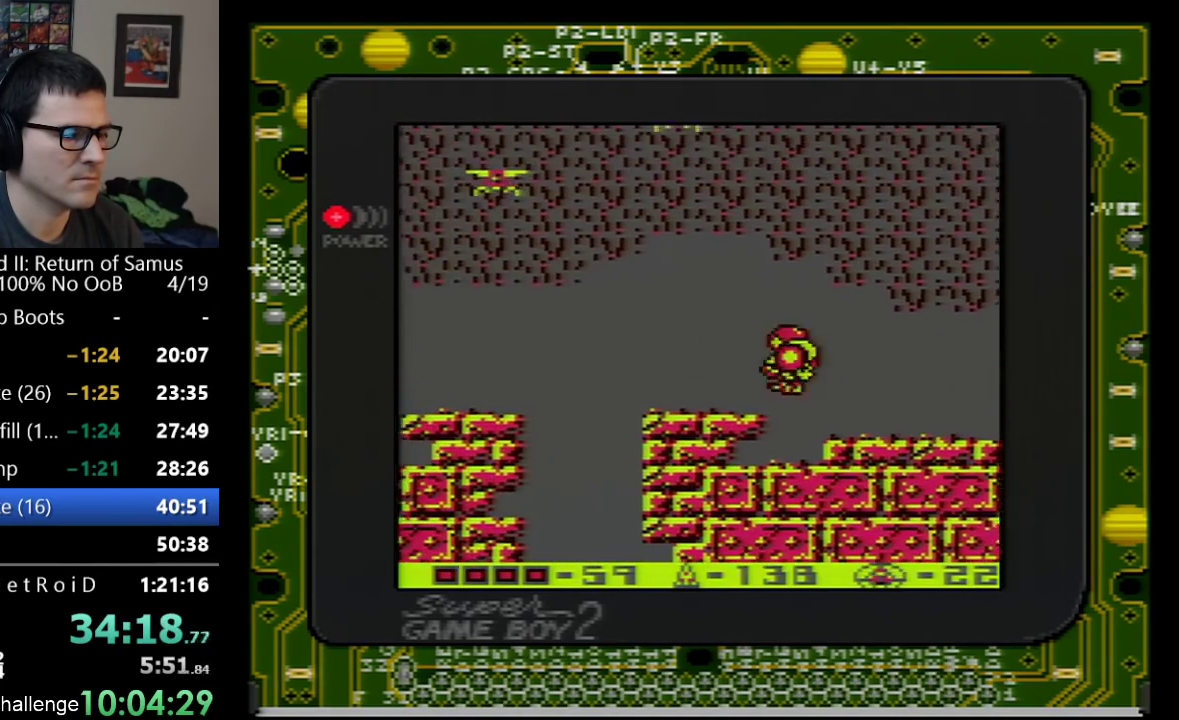
{"buttons": ["A", "DPAD_LEFT"], "events": [[17, "A", "up"], [500, "A", "down"]]}
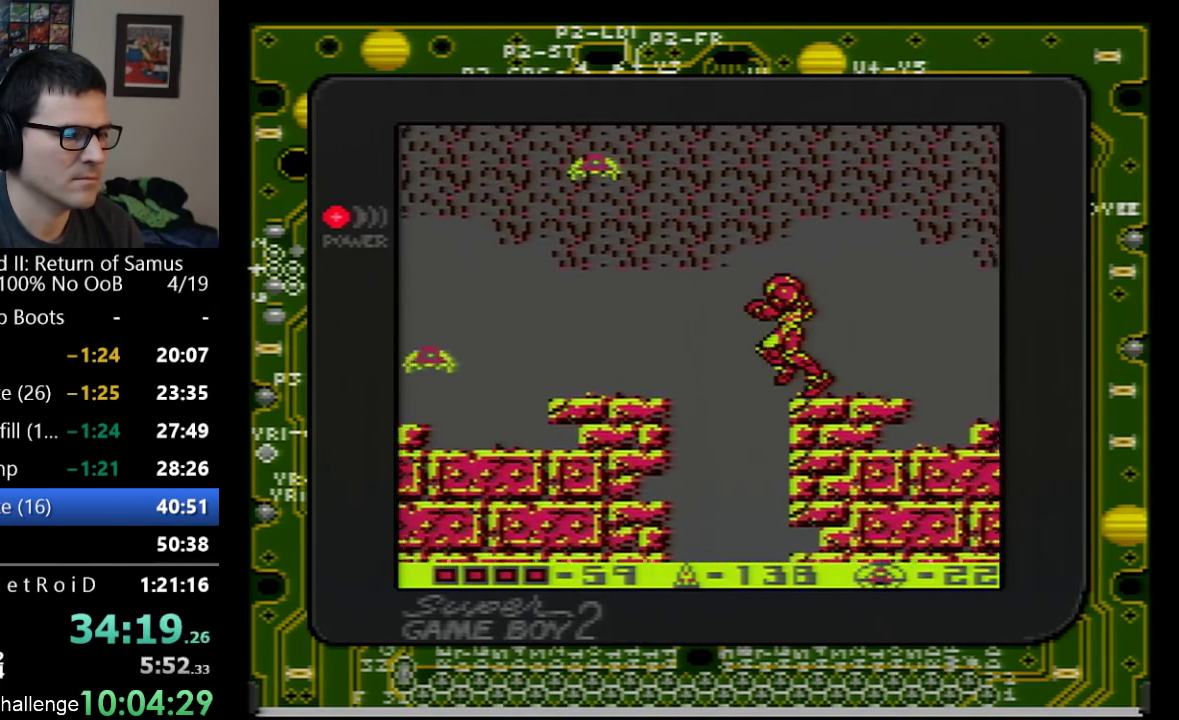
{"buttons": ["DPAD_LEFT"], "events": [[167, "A", "up"]]}
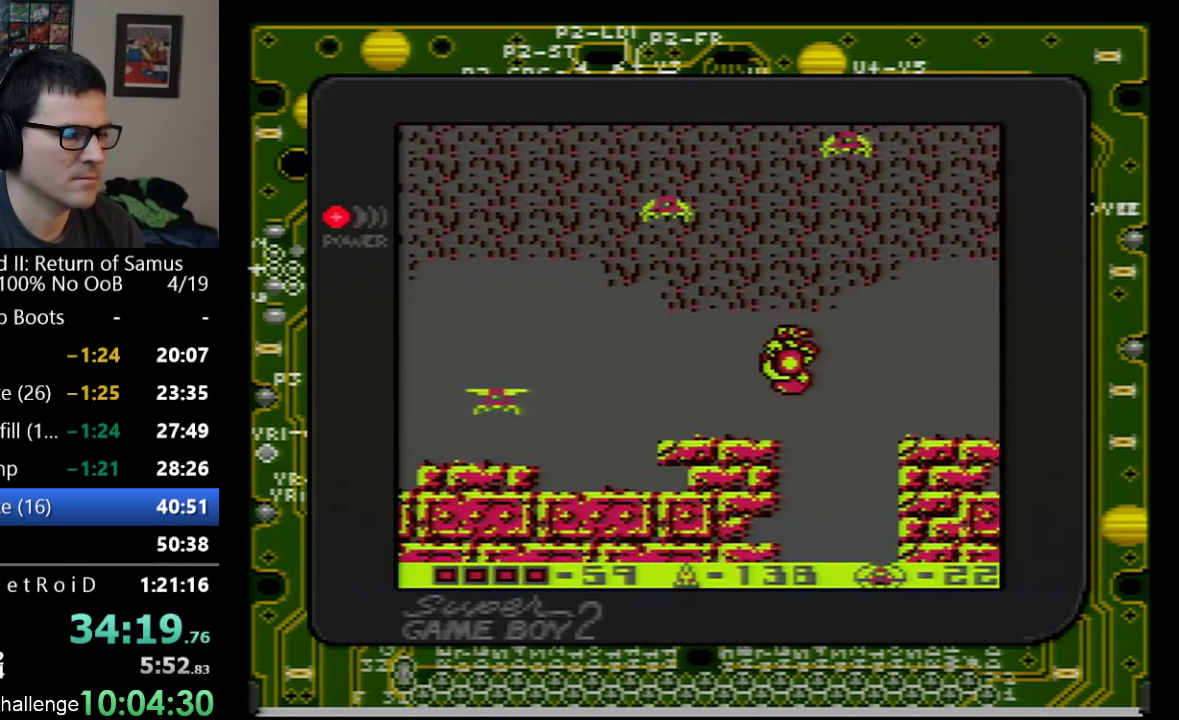
{"buttons": ["DPAD_LEFT"], "events": [[250, "DPAD_DOWN", "down"], [250, "DPAD_LEFT", "up"], [350, "B", "down"], [383, "DPAD_DOWN", "up"], [450, "B", "up"], [483, "DPAD_LEFT", "down"]]}
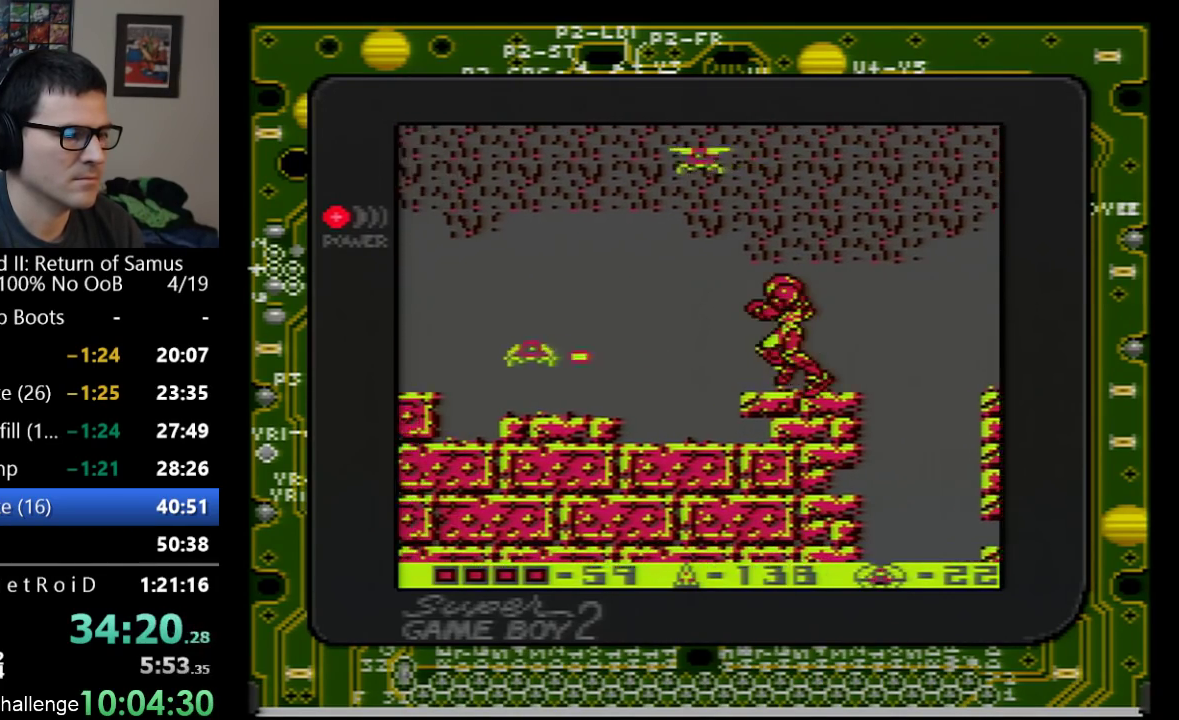
{"buttons": ["DPAD_LEFT"], "events": [[217, "A", "down"], [350, "A", "up"]]}
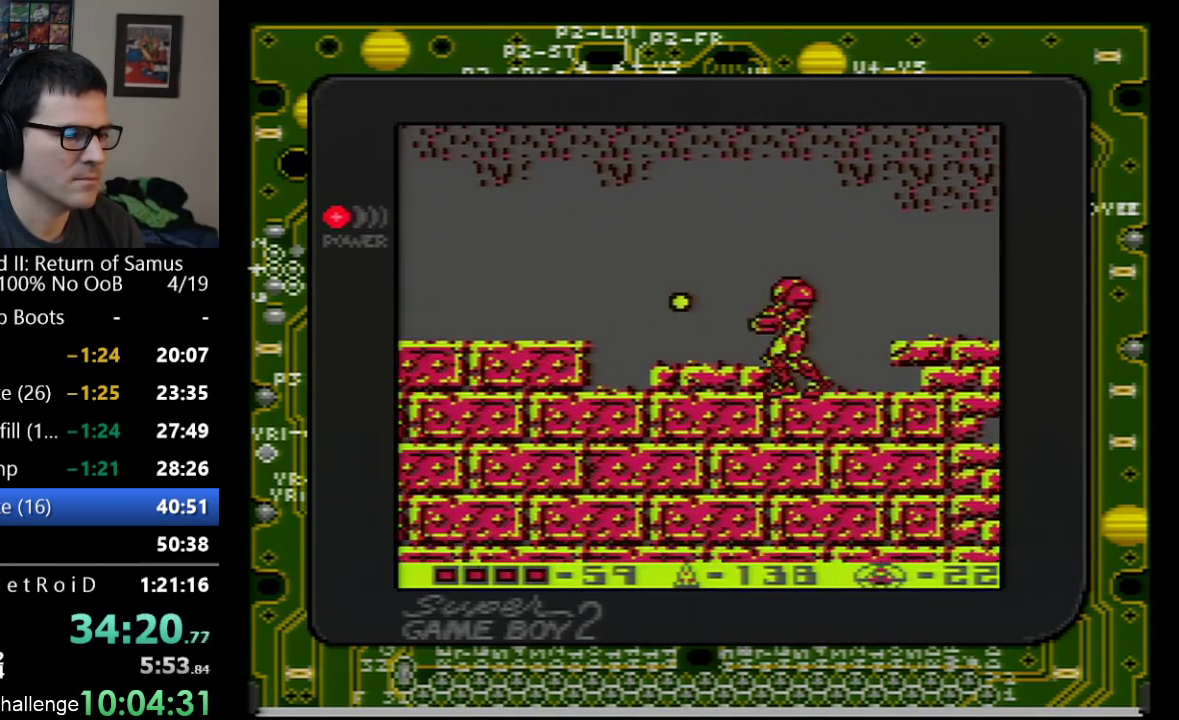
{"buttons": ["DPAD_LEFT"], "events": [[33, "A", "down"], [167, "A", "up"]]}
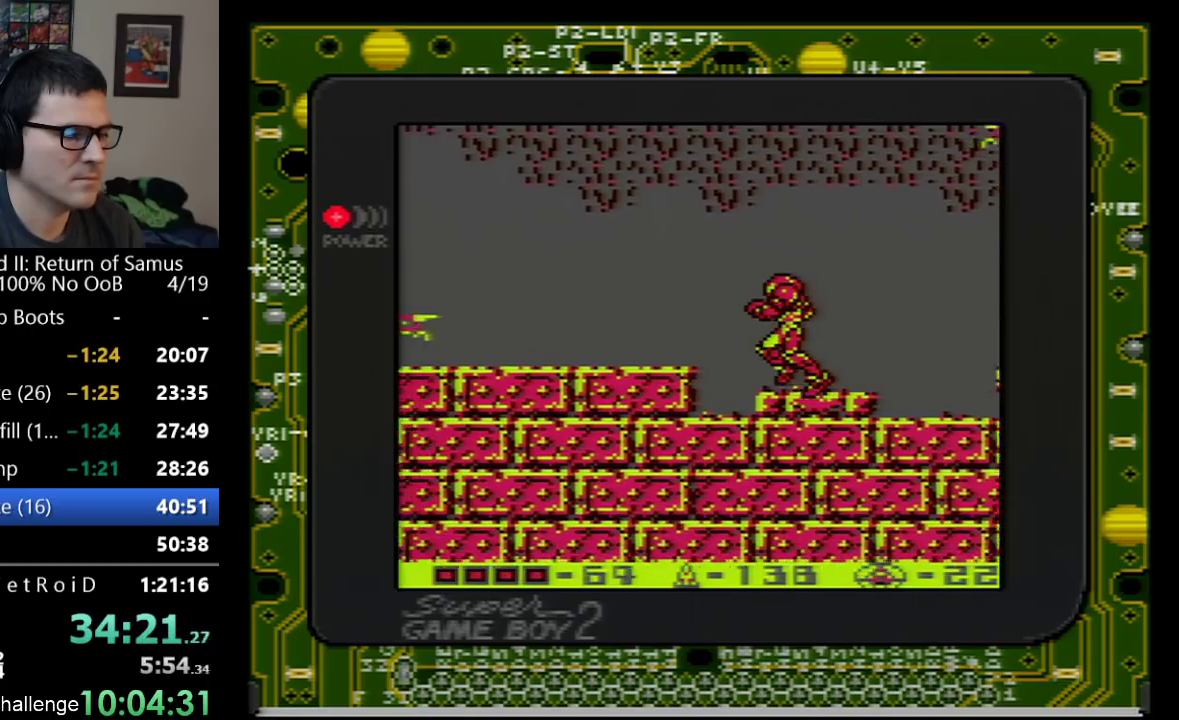
{"buttons": ["DPAD_LEFT"], "events": [[50, "A", "down"], [200, "A", "up"]]}
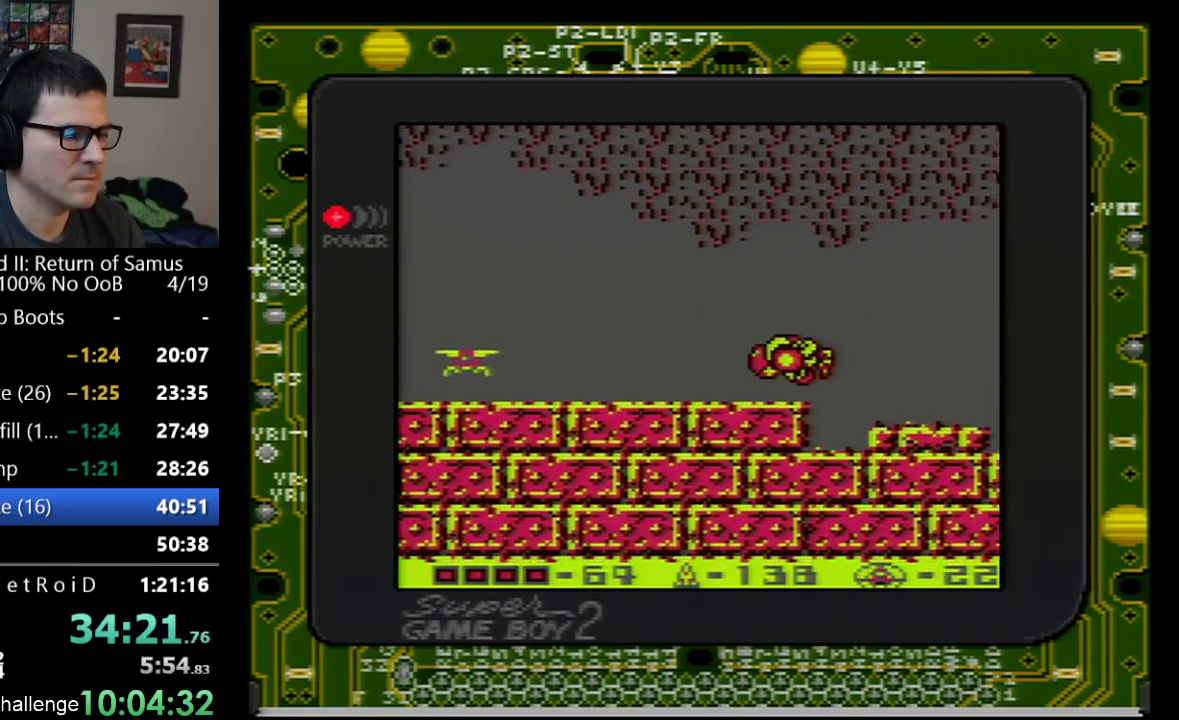
{"buttons": ["DPAD_LEFT"], "events": [[200, "DPAD_LEFT", "up"], [233, "DPAD_DOWN", "down"], [300, "B", "down"], [317, "DPAD_DOWN", "up"], [350, "B", "up"], [350, "DPAD_LEFT", "down"]]}
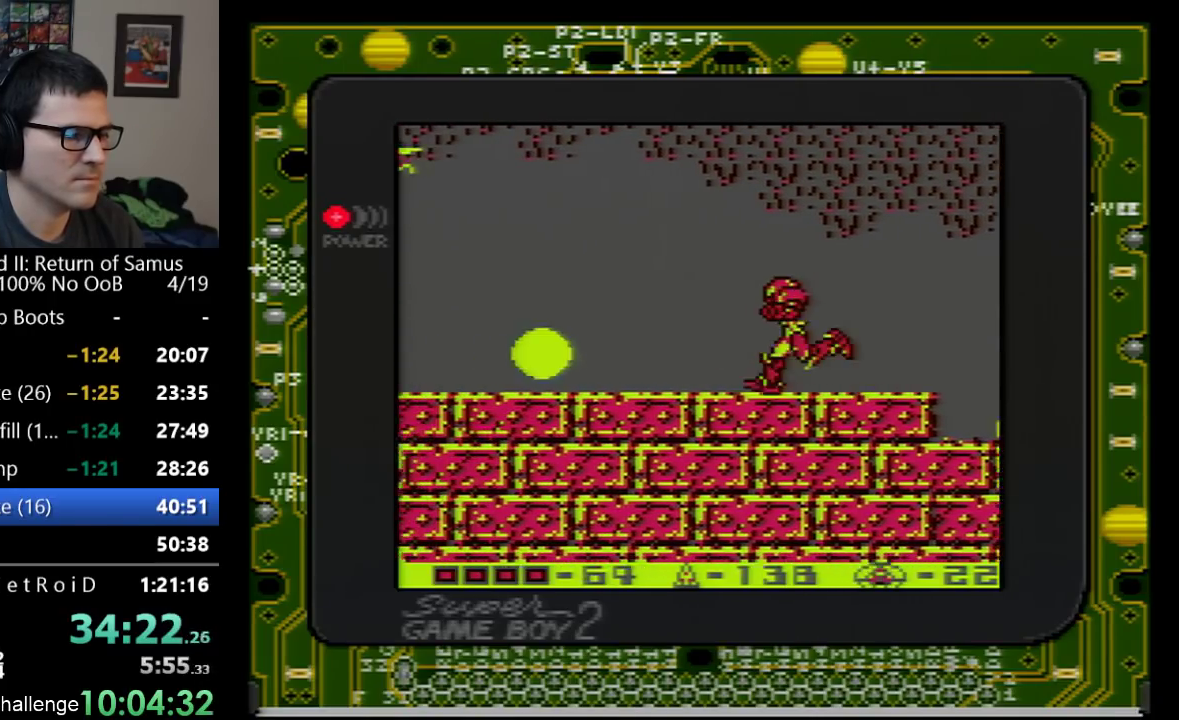
{"buttons": ["DPAD_LEFT"], "events": []}
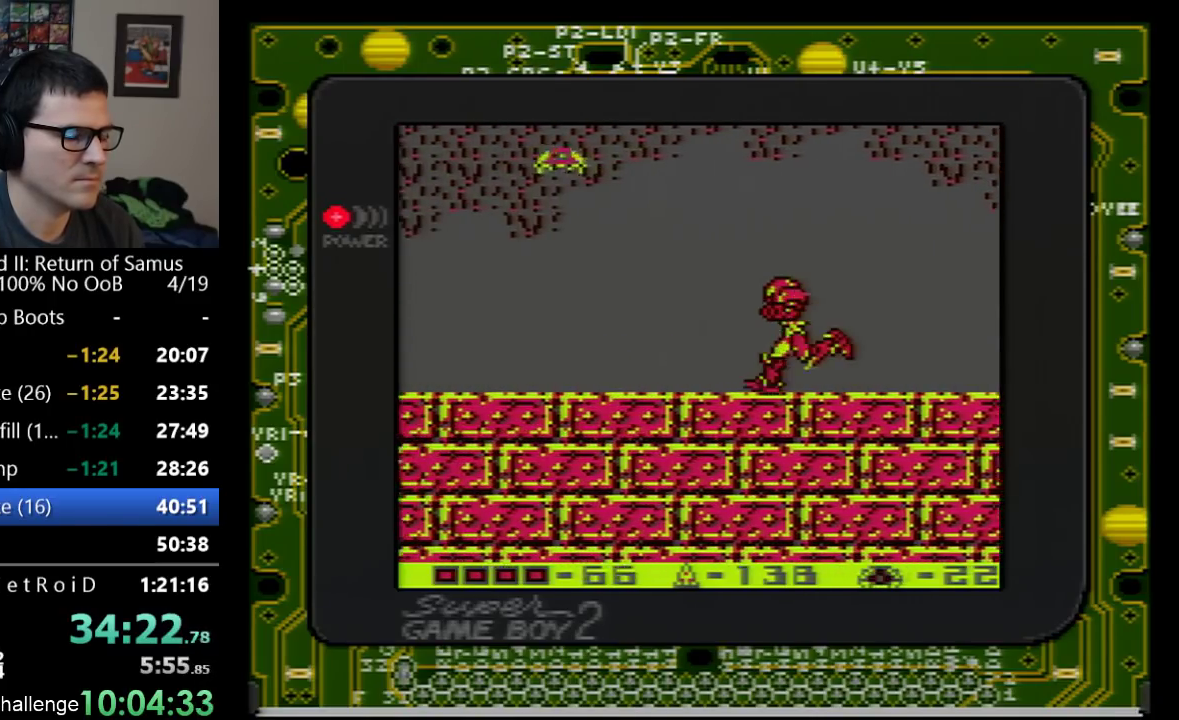
{"buttons": ["DPAD_LEFT"], "events": []}